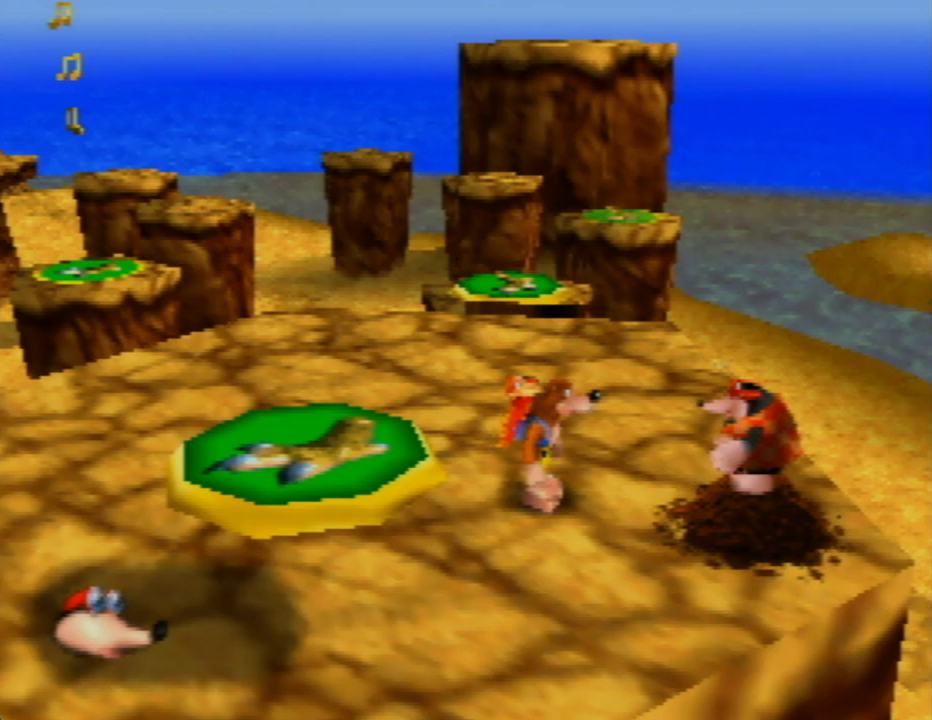
Gameplay with a controller (Nintendo layout); each line is a JSON object with the inputs held at the frame after it. "events" lists button and stick changes between this image and that frame as [ms after this image, input, new state], when the widget could be followed in between. Not read: L1 L3 R1 R3.
{"buttons": ["A"], "left_stick": "center", "events": []}
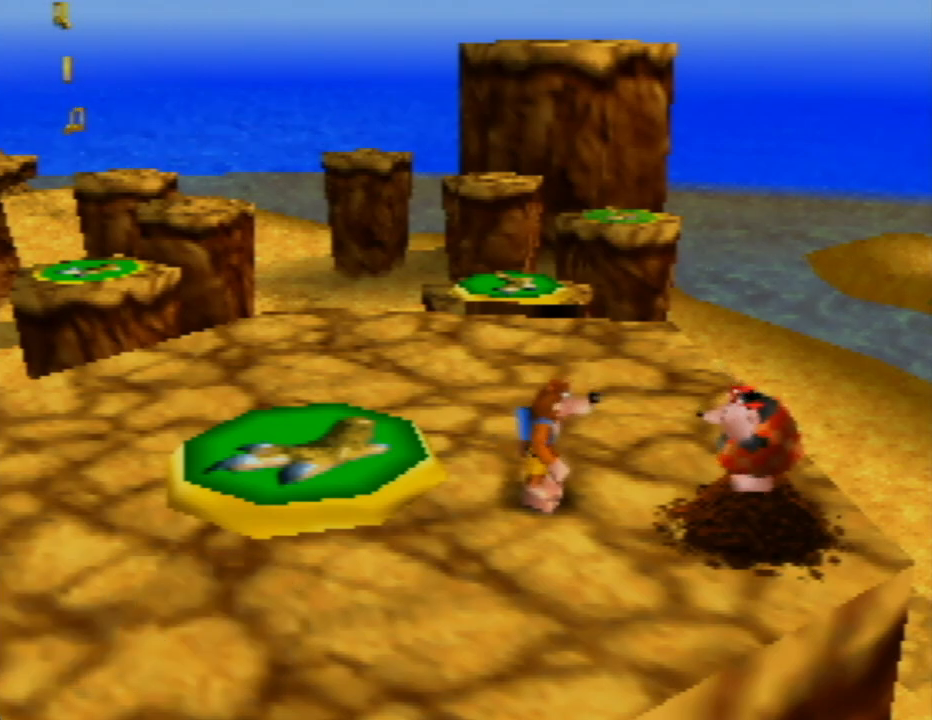
{"buttons": [], "left_stick": "center", "events": [[400, "A", "up"]]}
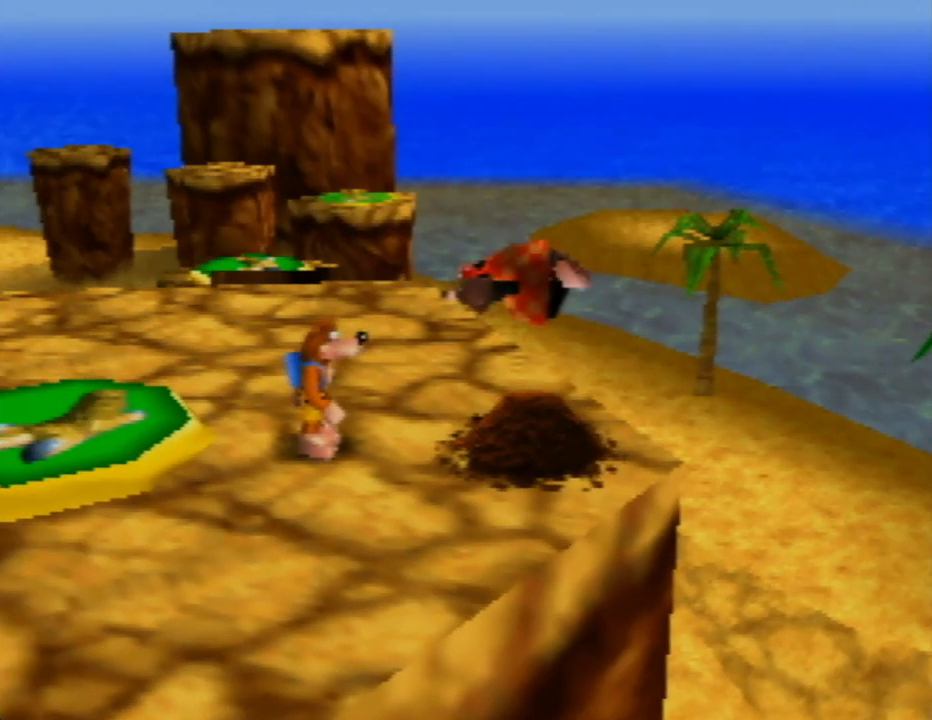
{"buttons": [], "left_stick": "center", "events": [[50, "left_stick", "left"], [133, "C_RIGHT", "down"], [217, "left_stick", "center"], [283, "C_RIGHT", "up"]]}
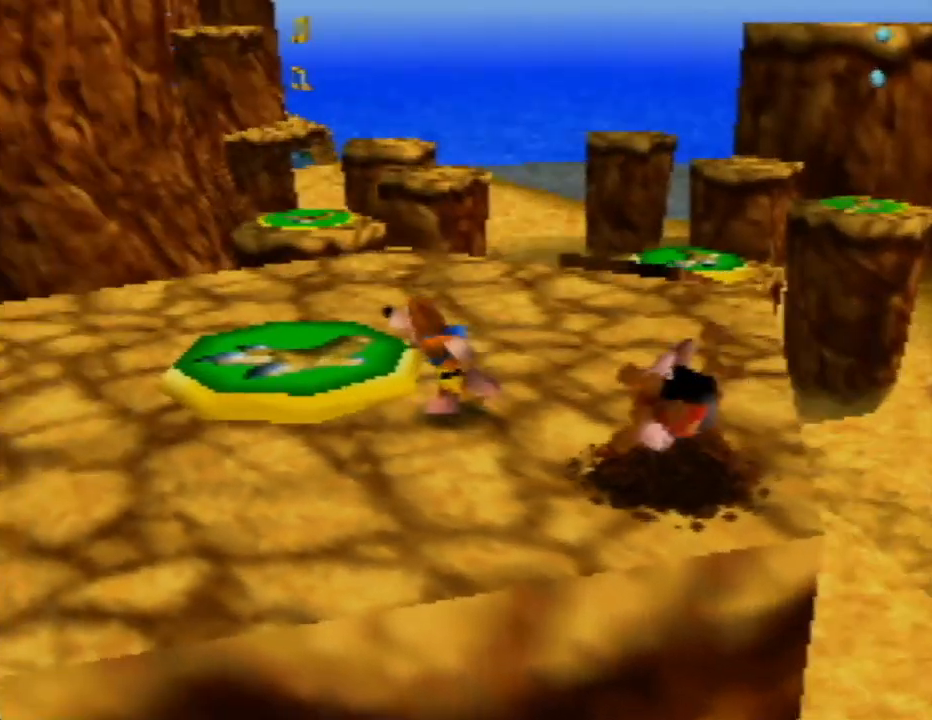
{"buttons": [], "left_stick": "up-left", "events": [[167, "left_stick", "up-left"]]}
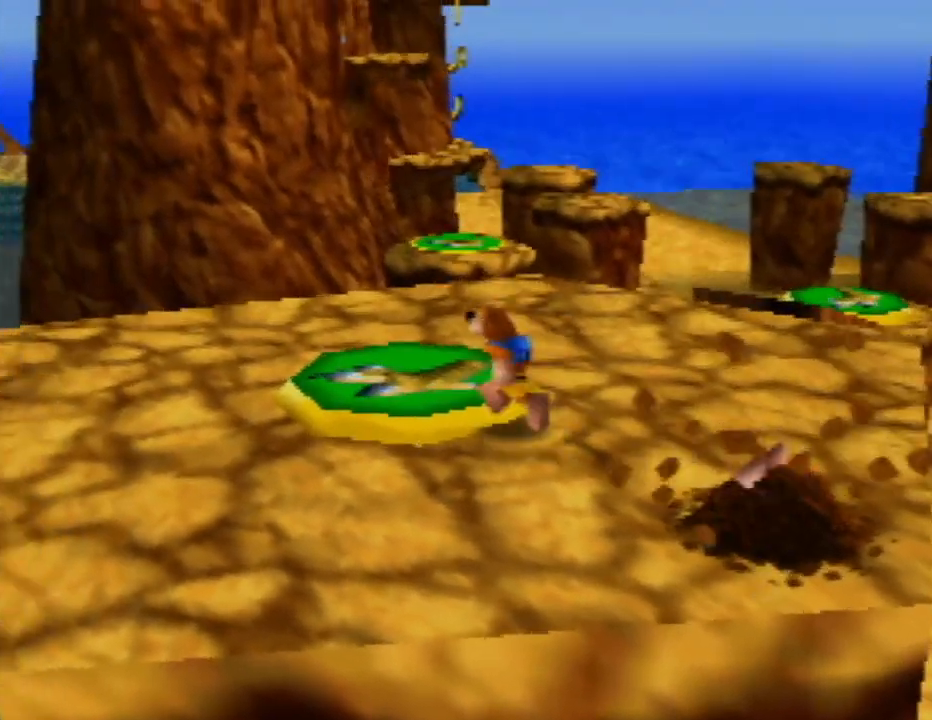
{"buttons": [], "left_stick": "center", "events": [[167, "left_stick", "center"], [250, "C_RIGHT", "down"], [383, "C_RIGHT", "up"]]}
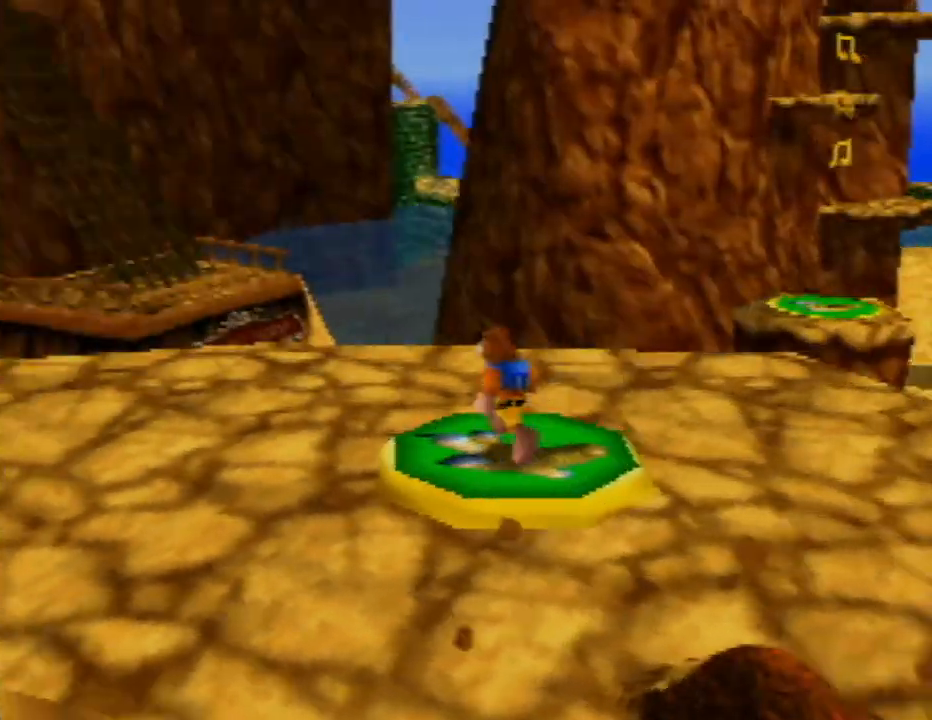
{"buttons": [], "left_stick": "center", "events": [[33, "C_RIGHT", "down"], [167, "C_RIGHT", "up"], [317, "C_RIGHT", "down"], [467, "C_RIGHT", "up"]]}
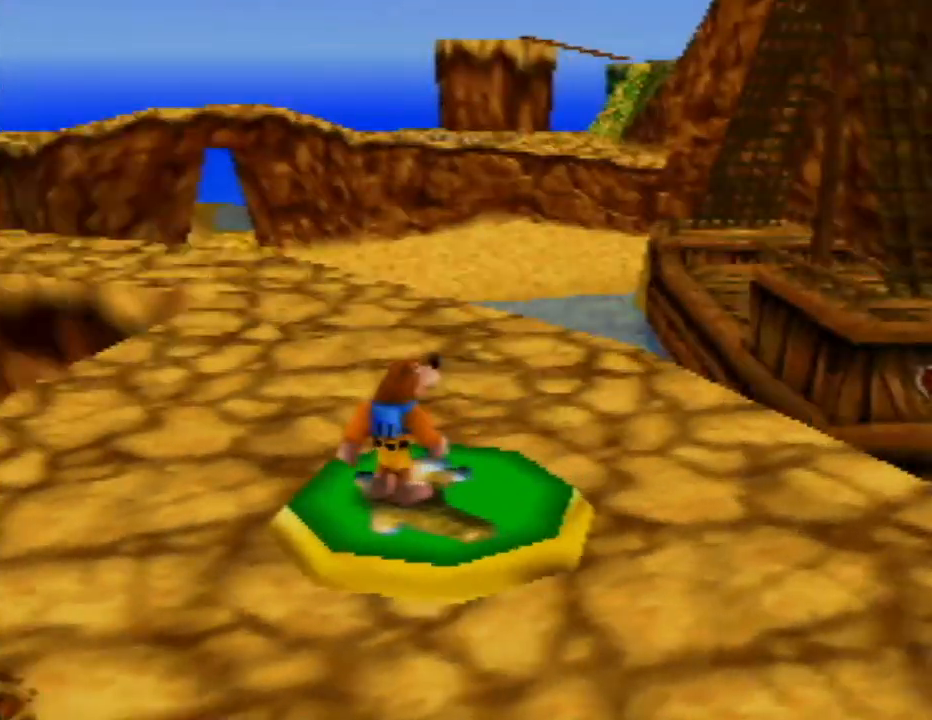
{"buttons": [], "left_stick": "center", "events": [[283, "C_RIGHT", "down"], [433, "C_RIGHT", "up"]]}
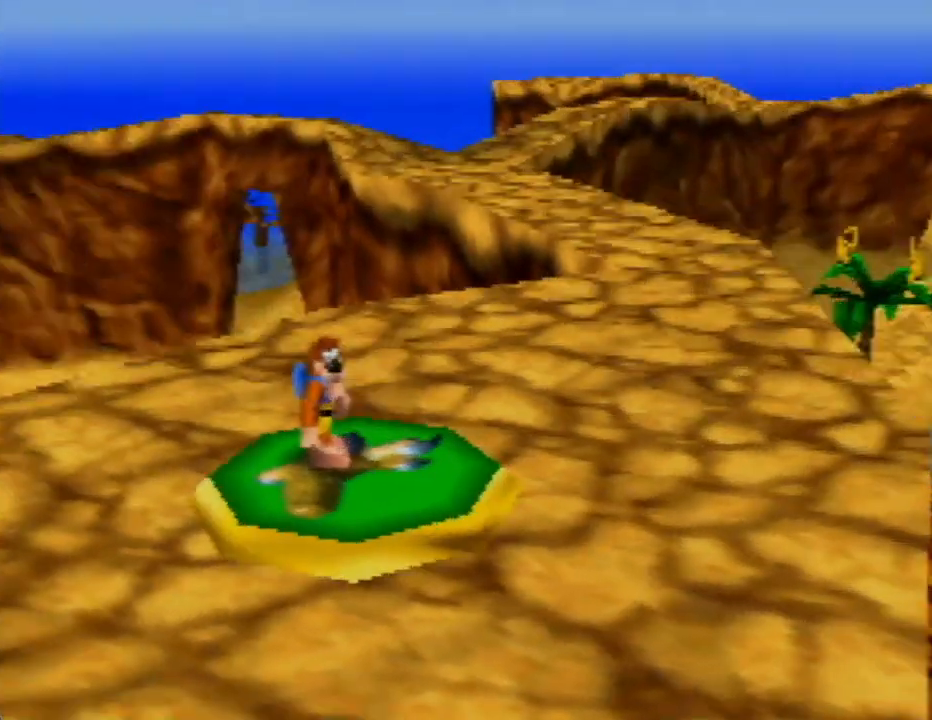
{"buttons": ["C_RIGHT"], "left_stick": "center", "events": [[467, "C_RIGHT", "down"]]}
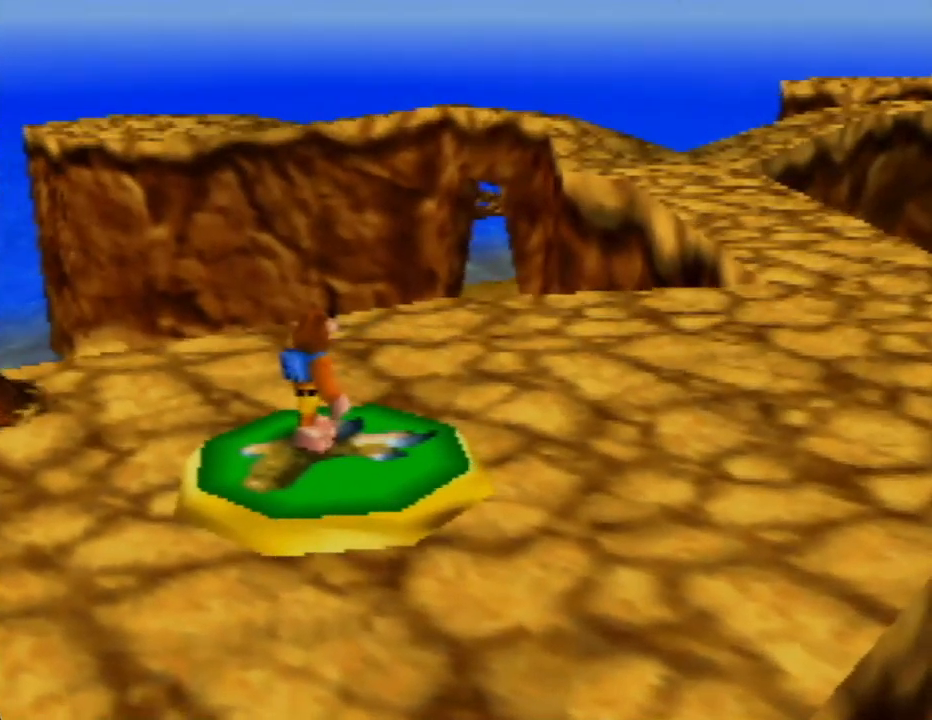
{"buttons": [], "left_stick": "right", "events": [[100, "C_RIGHT", "up"], [217, "left_stick", "right"]]}
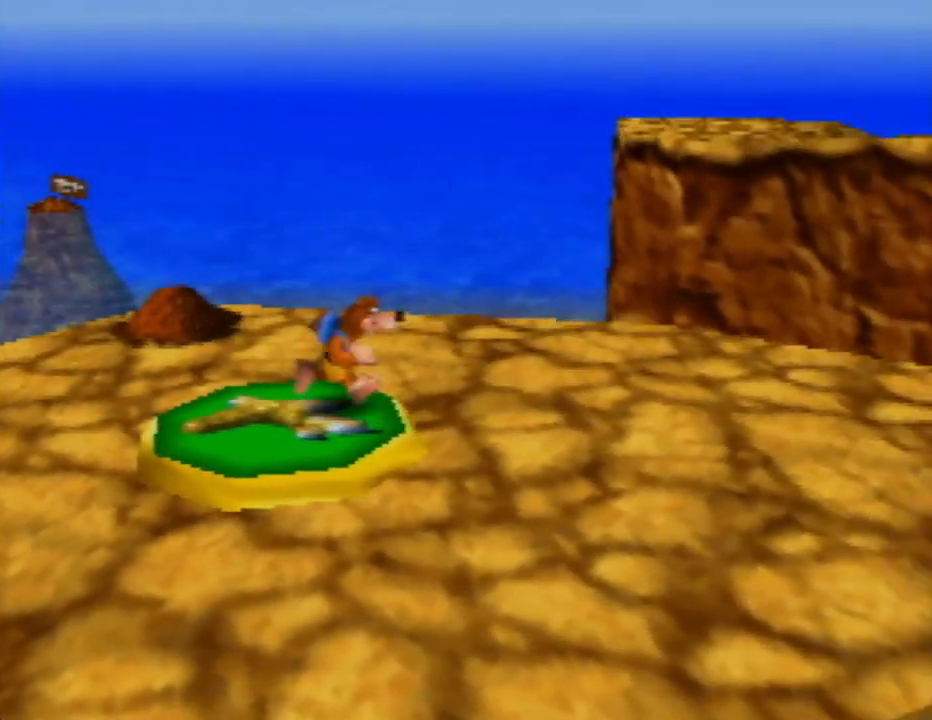
{"buttons": [], "left_stick": "center", "events": [[17, "left_stick", "center"], [50, "C_RIGHT", "down"], [217, "C_RIGHT", "up"]]}
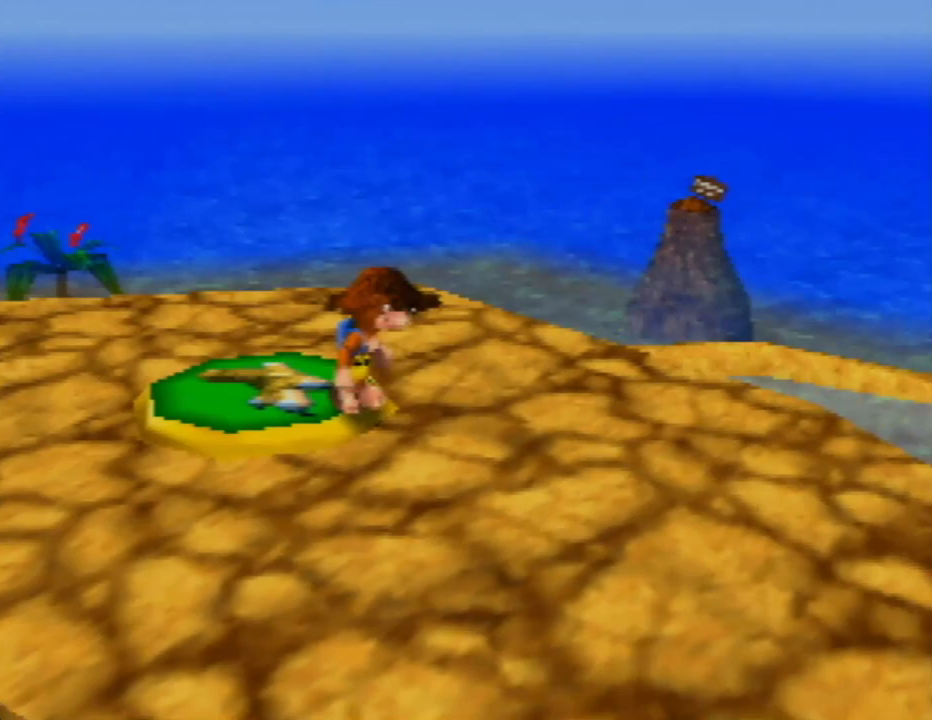
{"buttons": ["C_RIGHT"], "left_stick": "center", "events": [[367, "C_RIGHT", "down"]]}
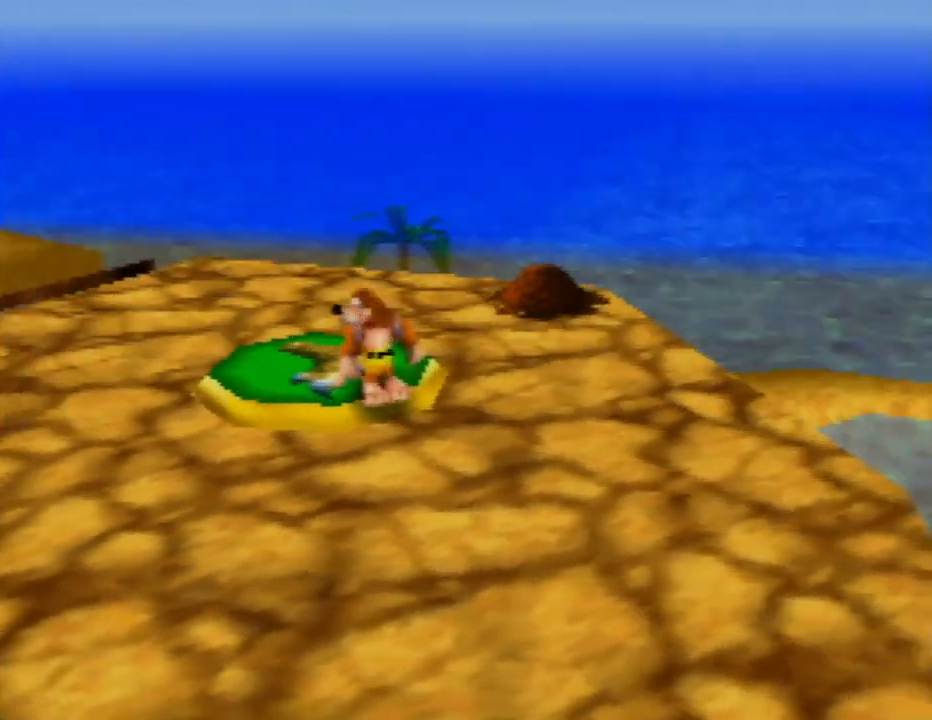
{"buttons": [], "left_stick": "up-right", "events": [[17, "C_RIGHT", "up"], [150, "C_RIGHT", "down"], [283, "C_RIGHT", "up"], [467, "left_stick", "up-right"]]}
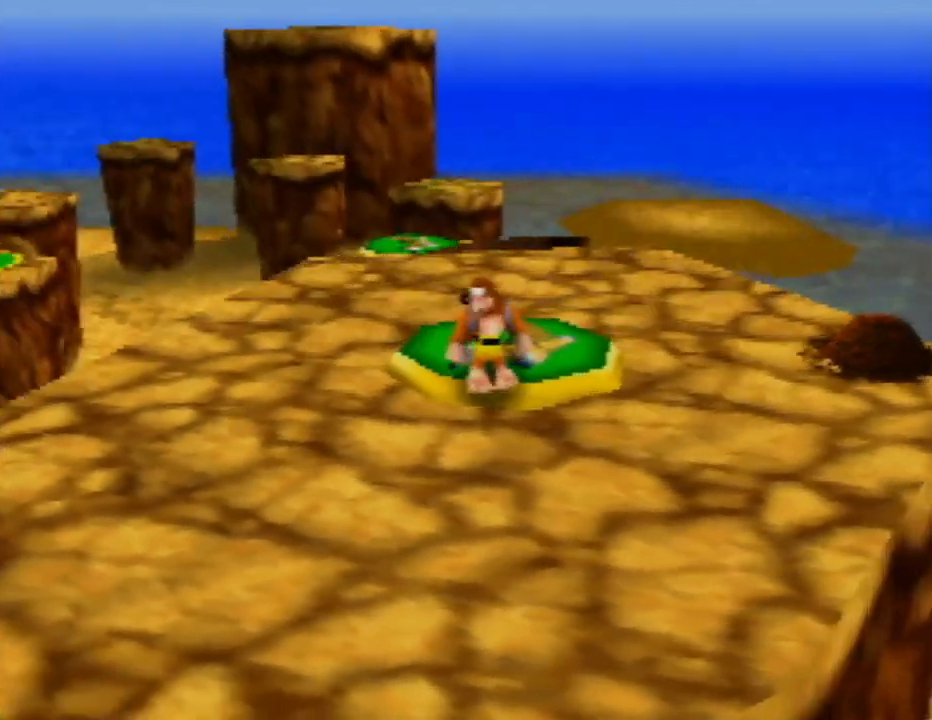
{"buttons": [], "left_stick": "up", "events": [[250, "left_stick", "up"]]}
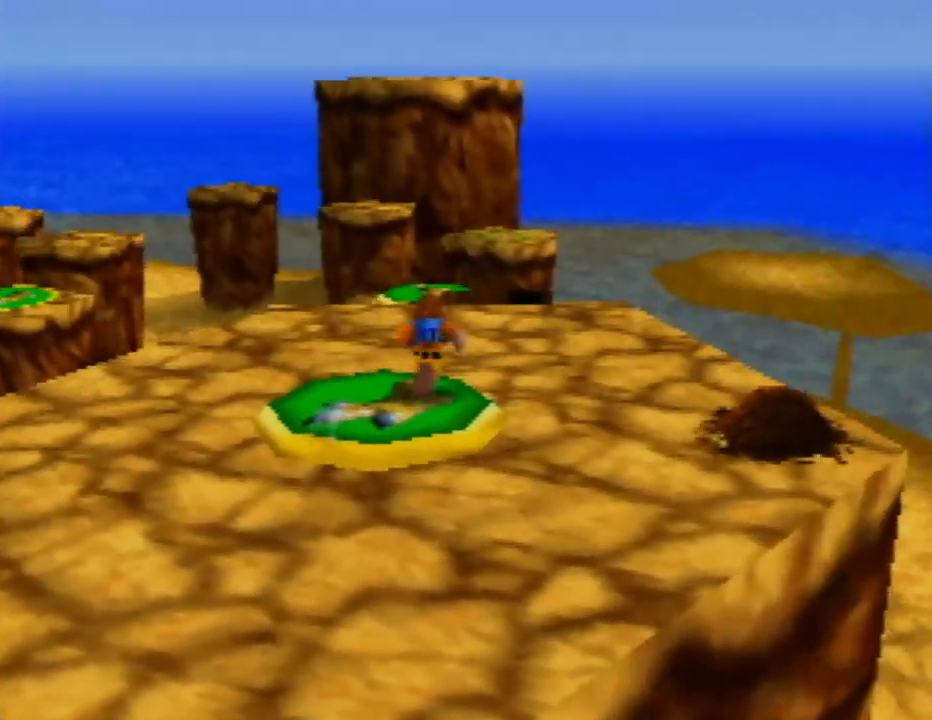
{"buttons": [], "left_stick": "up", "events": []}
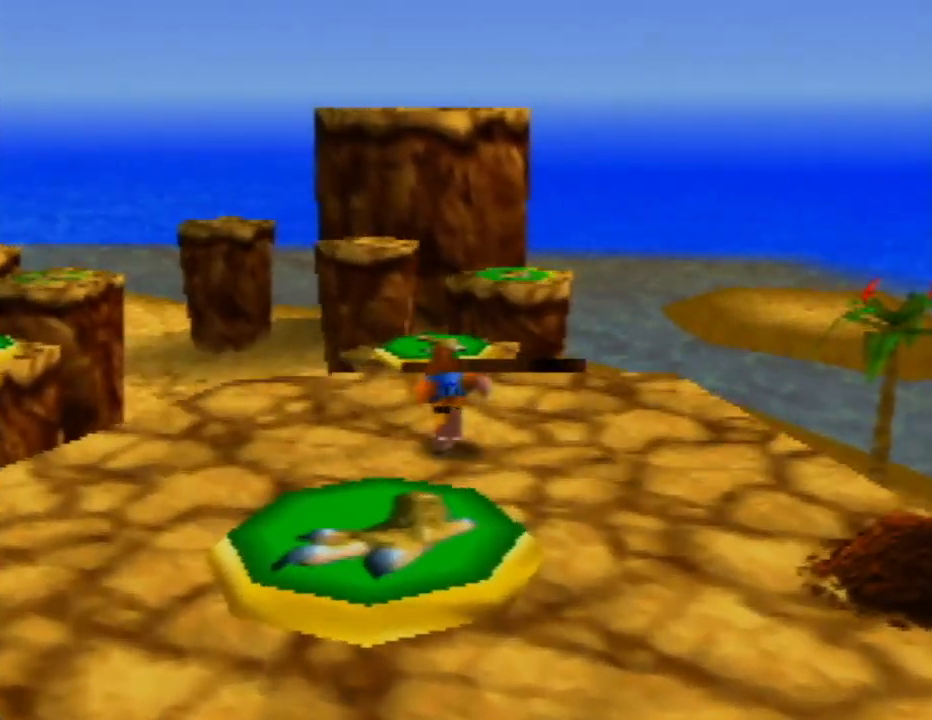
{"buttons": ["A"], "left_stick": "up", "events": [[233, "A", "down"]]}
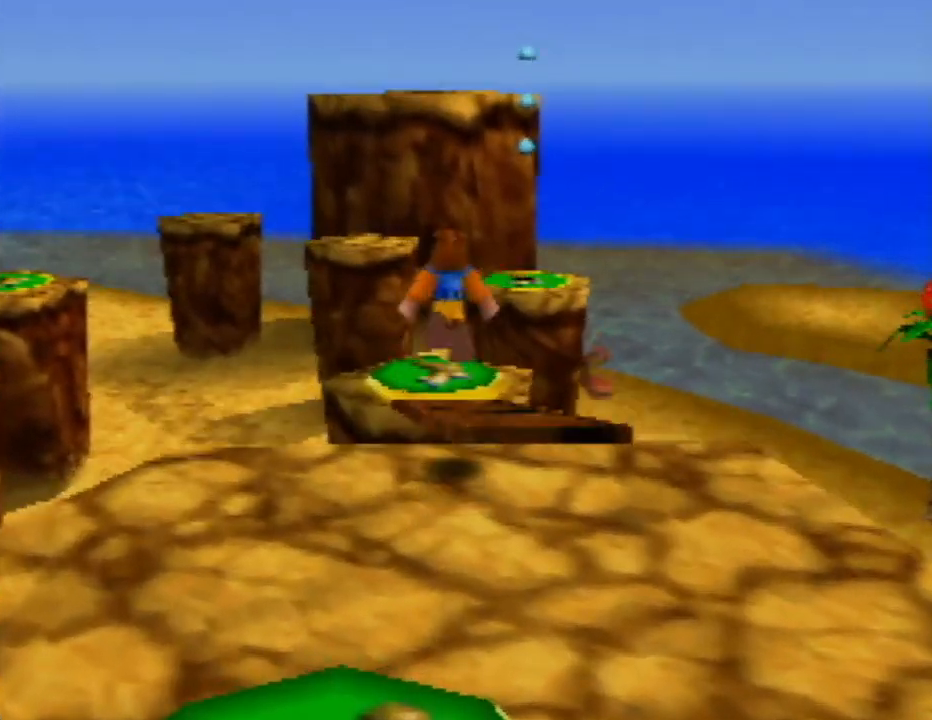
{"buttons": ["A"], "left_stick": "up", "events": [[183, "A", "up"], [333, "A", "down"]]}
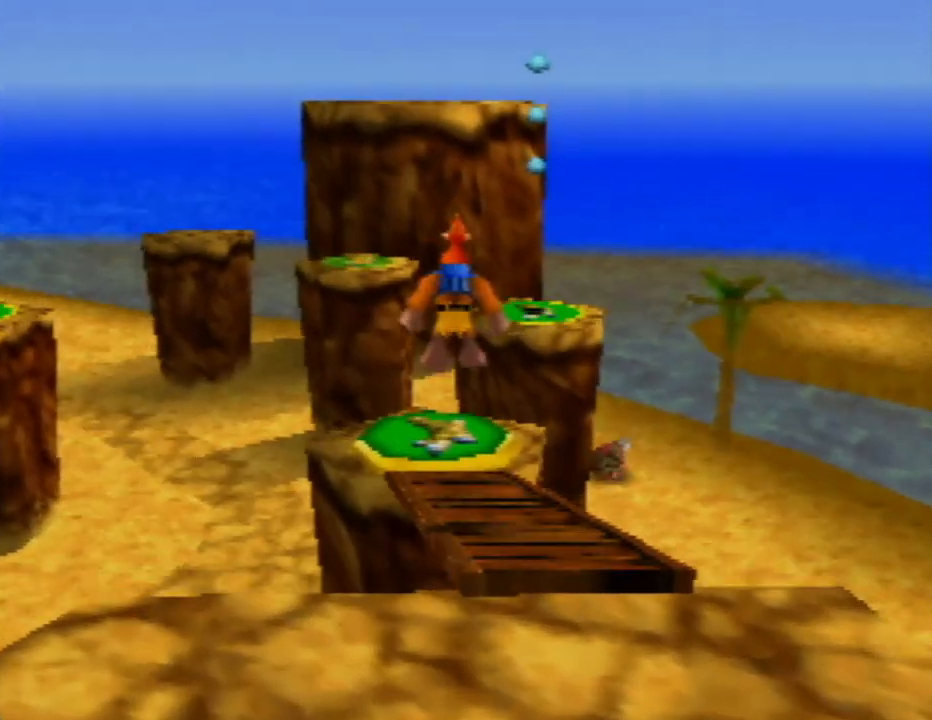
{"buttons": [], "left_stick": "up", "events": [[33, "A", "up"], [217, "C_RIGHT", "down"], [367, "C_RIGHT", "up"]]}
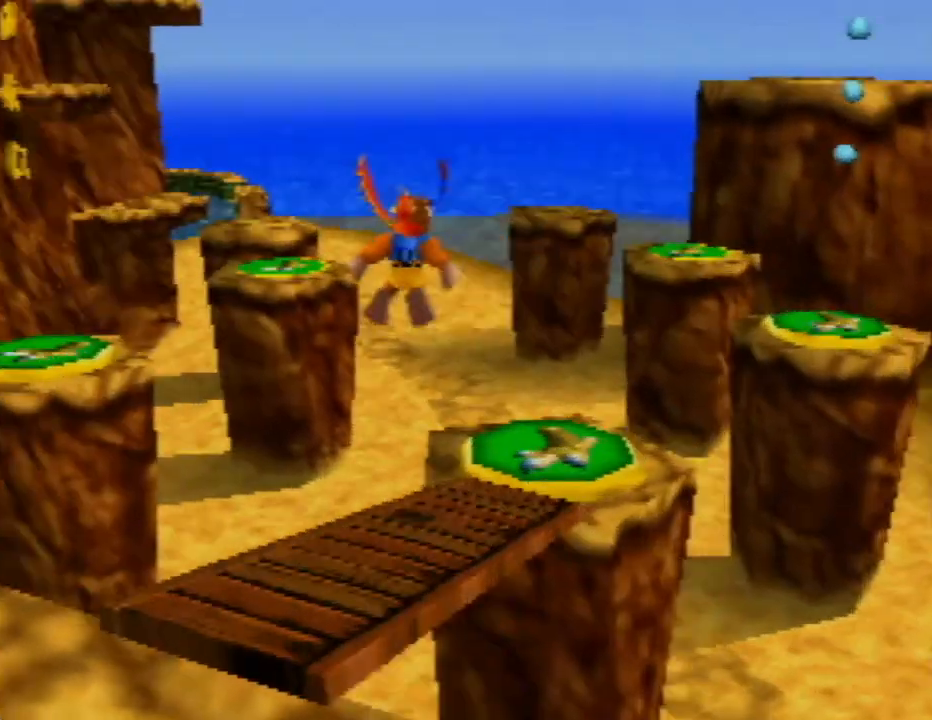
{"buttons": [], "left_stick": "right", "events": [[233, "left_stick", "up-right"], [333, "left_stick", "right"]]}
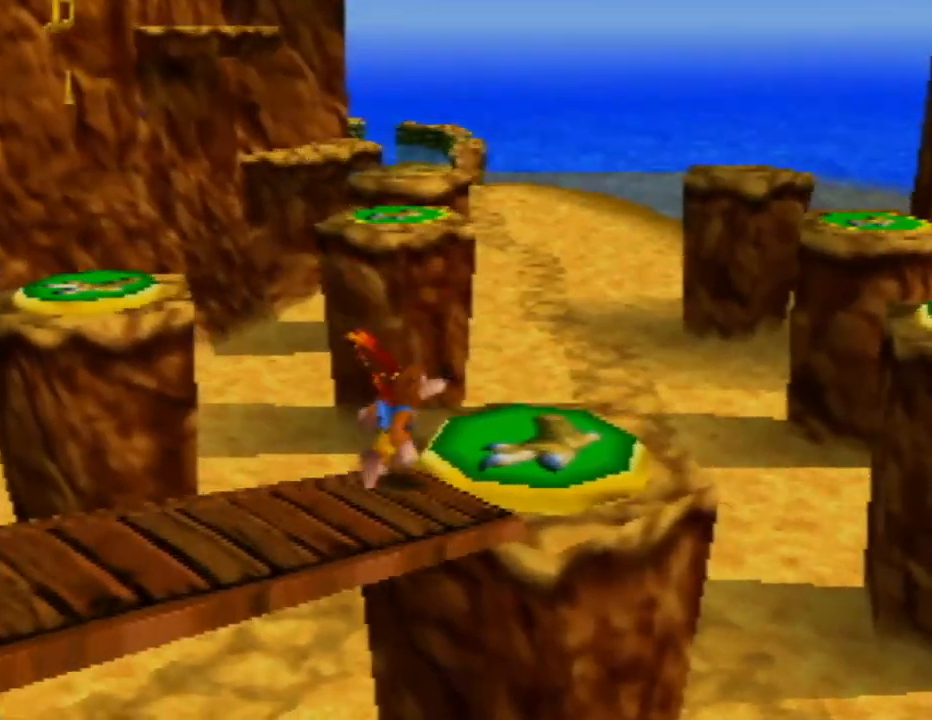
{"buttons": [], "left_stick": "down-right", "events": [[33, "C_RIGHT", "down"], [50, "left_stick", "center"], [183, "C_RIGHT", "up"], [483, "left_stick", "down-right"]]}
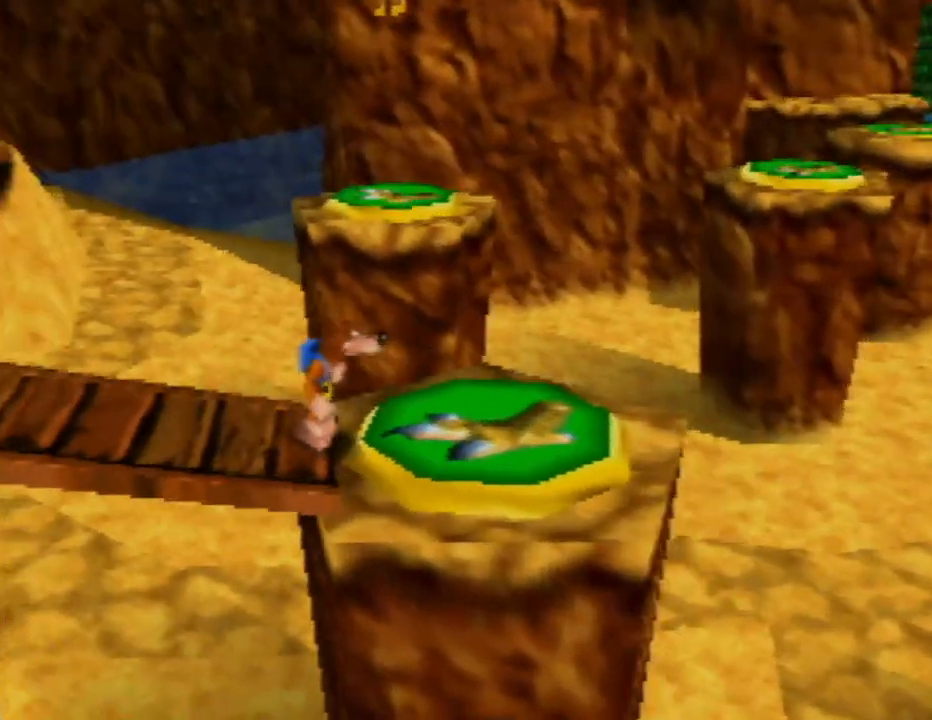
{"buttons": [], "left_stick": "center", "events": [[267, "left_stick", "center"]]}
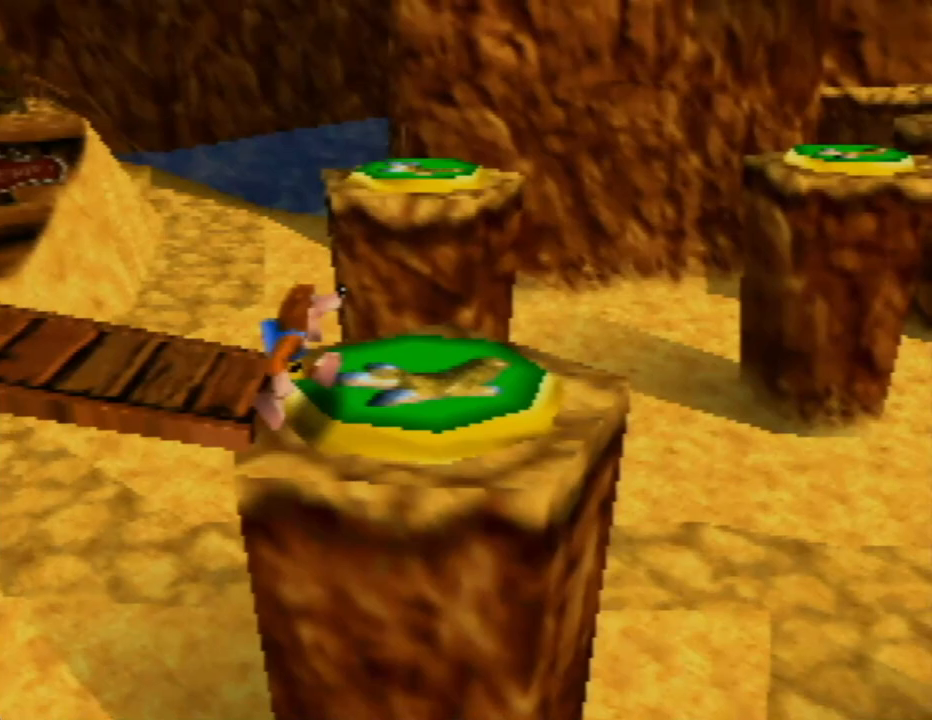
{"buttons": [], "left_stick": "center", "events": [[83, "left_stick", "up-right"], [317, "left_stick", "center"]]}
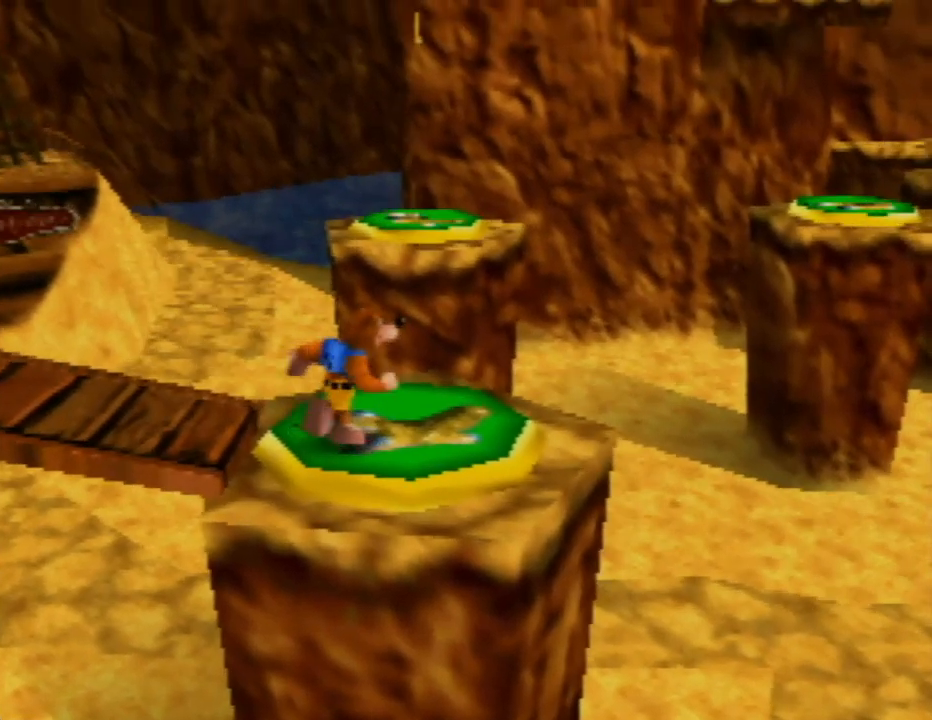
{"buttons": [], "left_stick": "center", "events": [[167, "left_stick", "up-right"], [317, "left_stick", "center"]]}
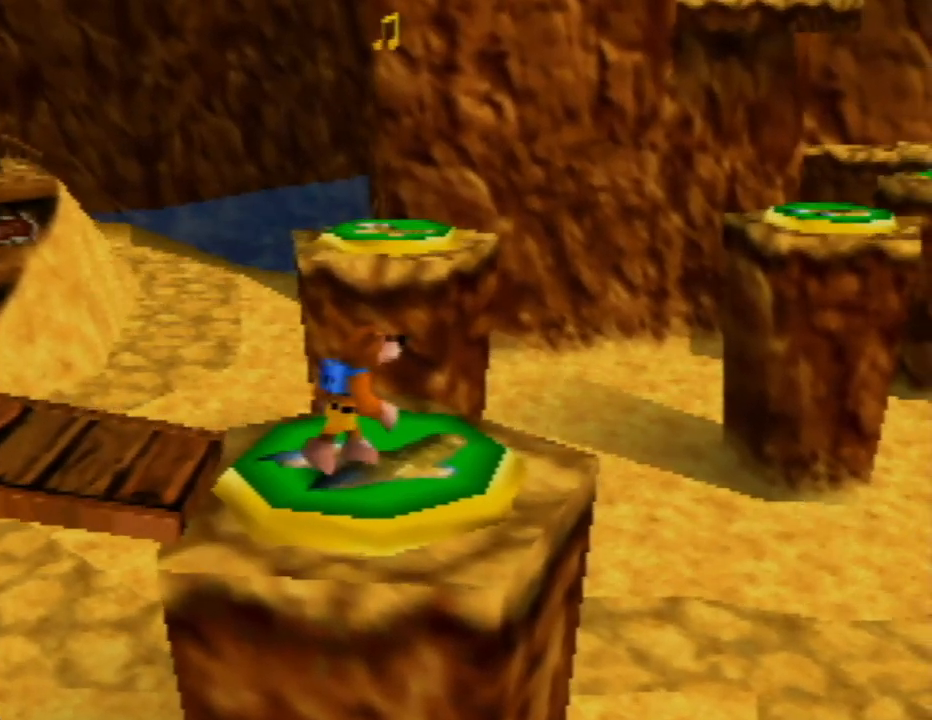
{"buttons": [], "left_stick": "center", "events": [[67, "left_stick", "up"], [167, "left_stick", "center"]]}
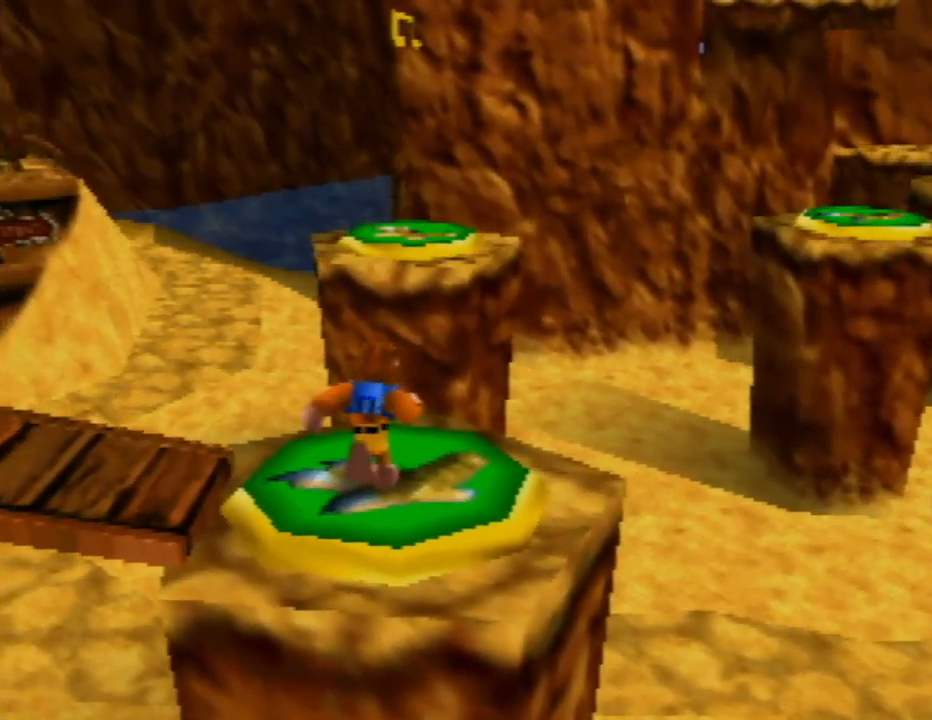
{"buttons": ["A"], "left_stick": "center", "events": [[400, "A", "down"]]}
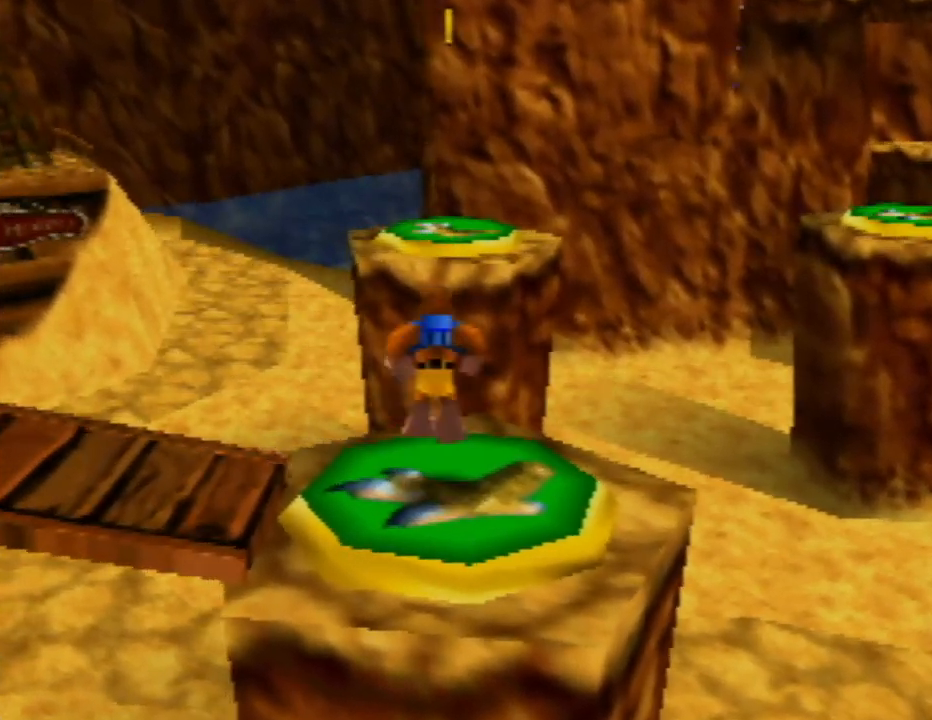
{"buttons": ["A"], "left_stick": "center", "events": []}
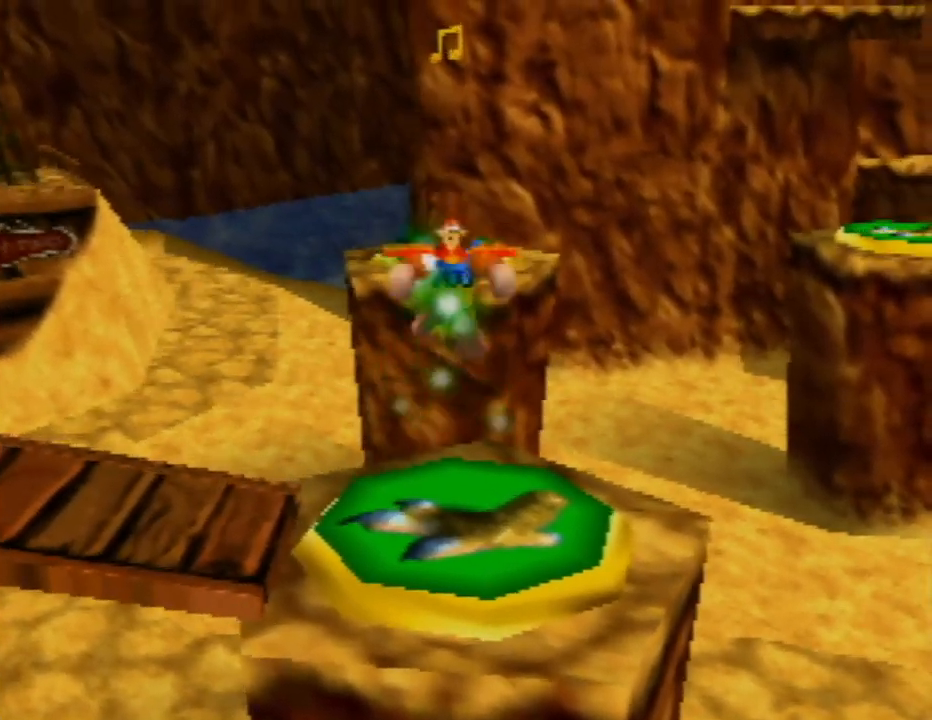
{"buttons": ["A"], "left_stick": "up", "events": [[233, "left_stick", "up"]]}
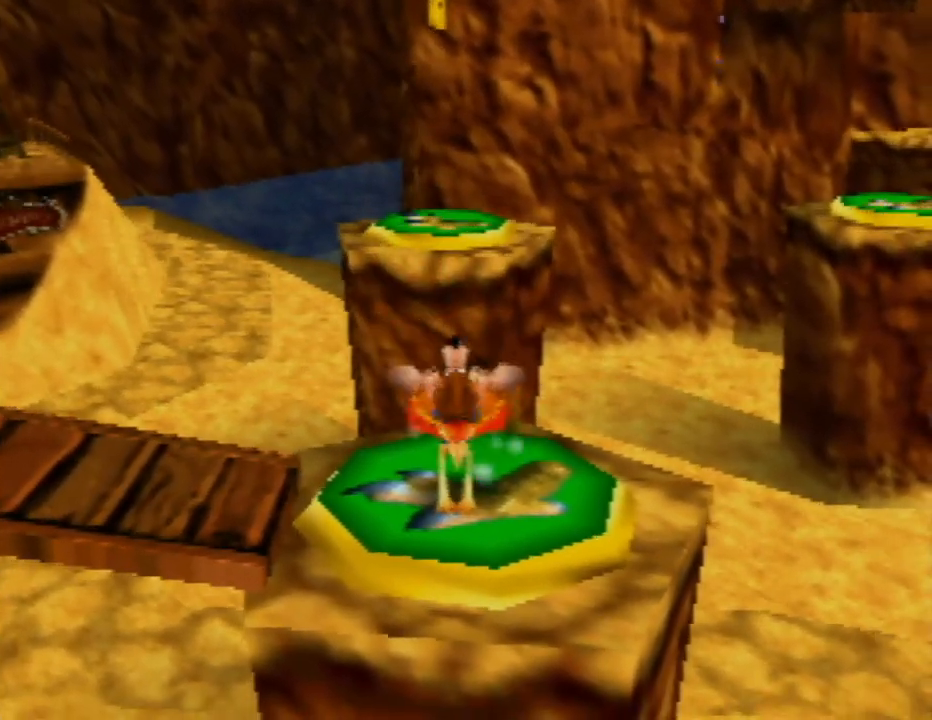
{"buttons": ["A"], "left_stick": "up", "events": []}
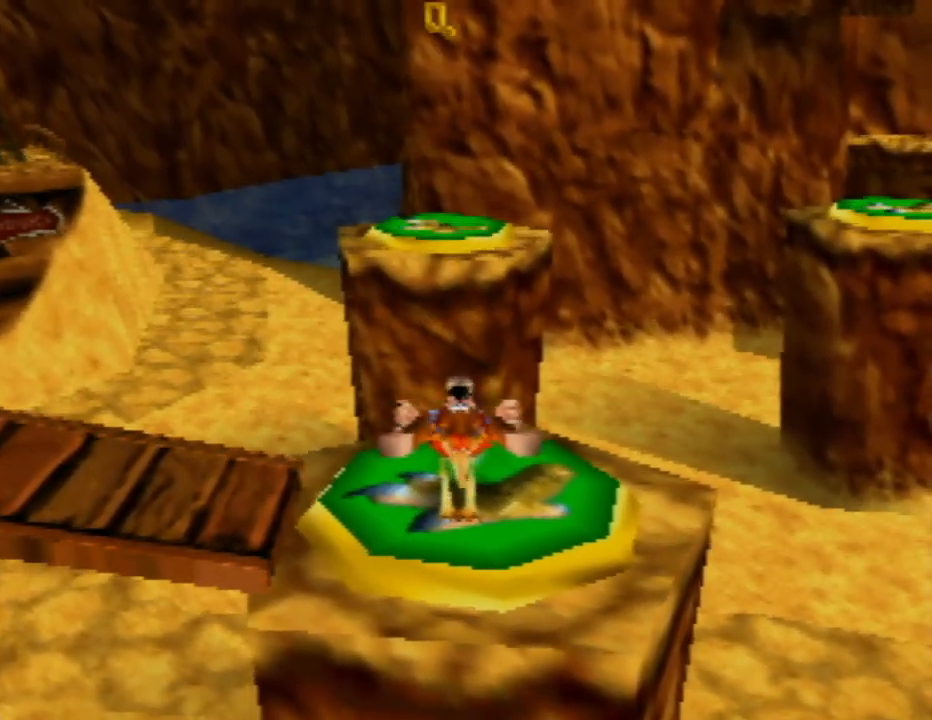
{"buttons": ["A"], "left_stick": "up", "events": []}
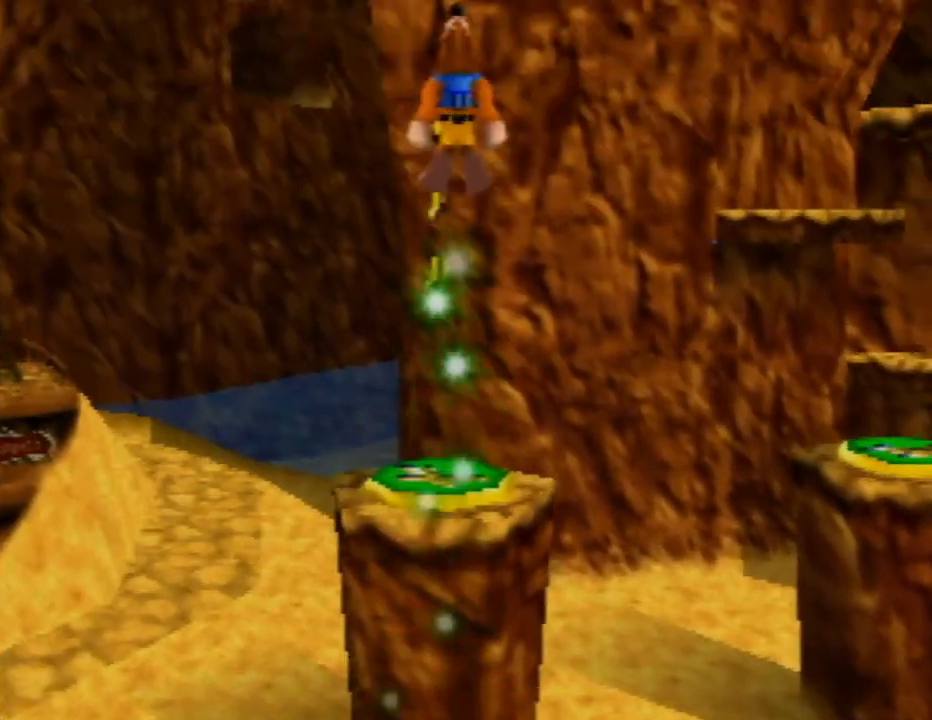
{"buttons": ["A"], "left_stick": "up", "events": []}
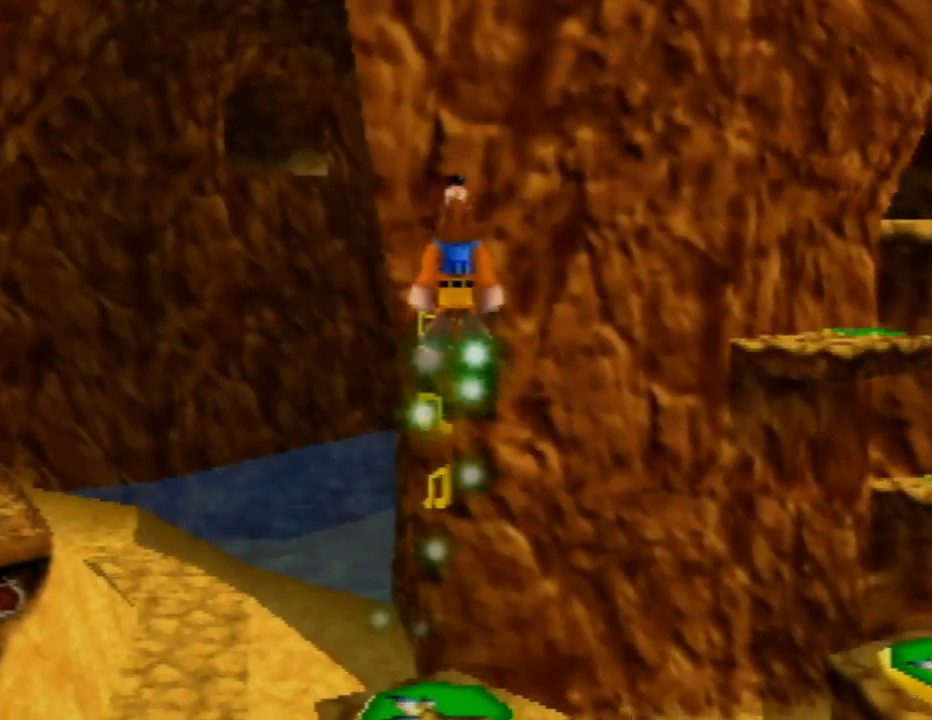
{"buttons": ["A"], "left_stick": "up", "events": []}